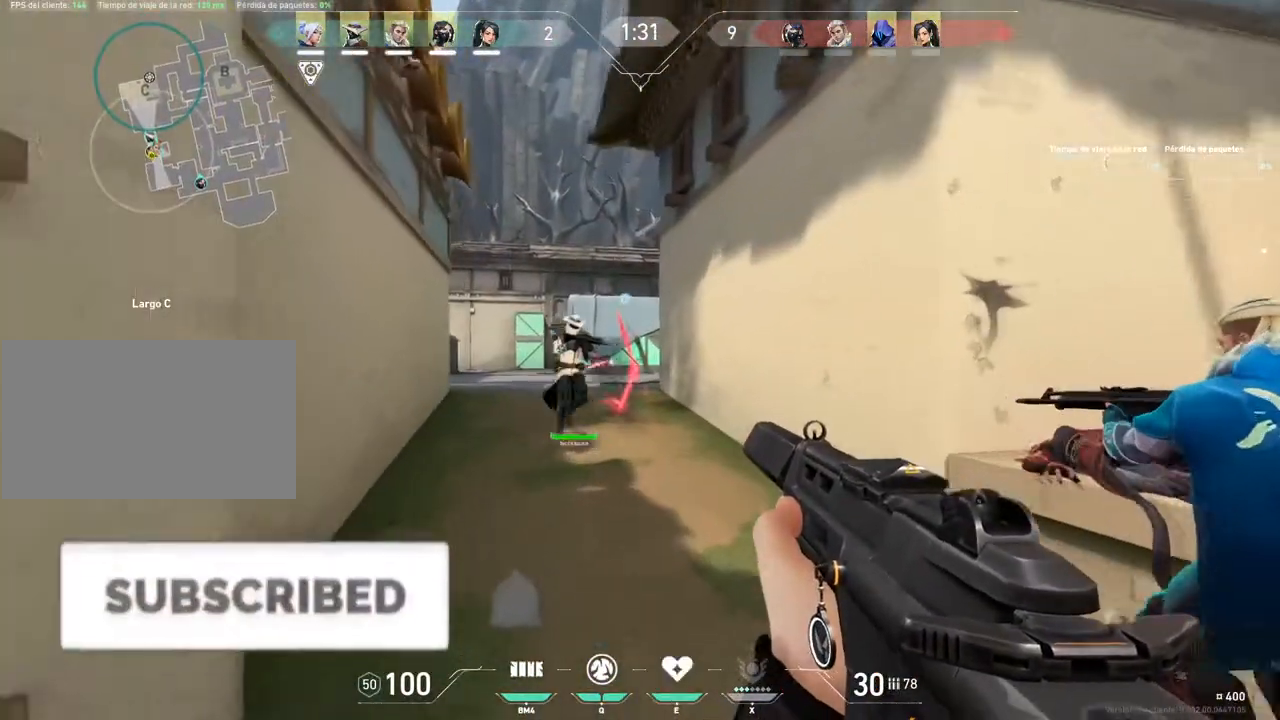
Gameplay with keyboard and mouse; each line is a JSON object with the keys and mouse buttons held at the frame after it. "events" lists presses ("down") and releases ("up") of "1", "2", "3", "4", "5", "a", "alt", "c", "caps_lock", "ctrl", "d", "e", "f", "g", "q", "r", "s", "shift", "space", "t", "tab", "v", "w", "x", "z", "mouse_left", "mouse_wheel" and "mouse_right" between this image and that frame as [ms after this image, input, new state], when the widget could be followed in between. "mouse_left", "mouse_wheel", "mouse_right" = the "left", "wheel", "right" buttons of the "mouse" list. No other keys are recorded. "wheel" means that the mouse wheel is clicked or scrolled. Not read: mouse_move.
{"keys": ["w"], "mouse": [], "events": [[117, "a", "down"], [267, "a", "up"]]}
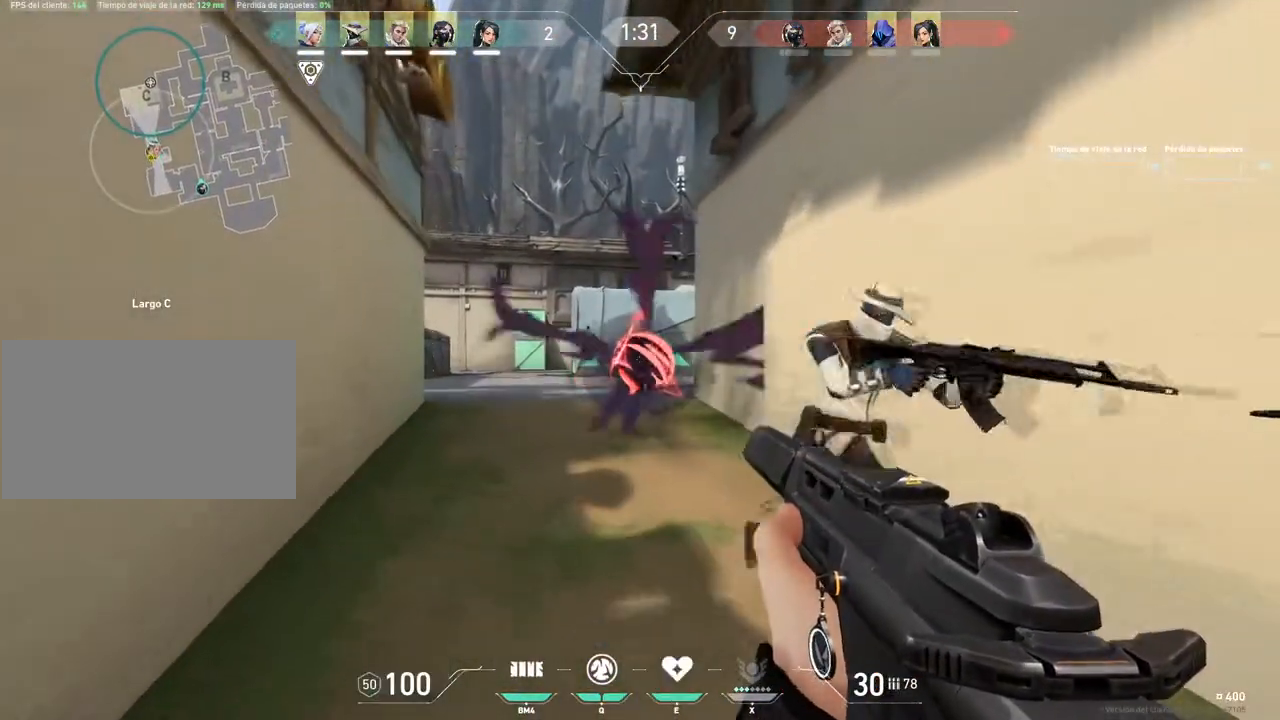
{"keys": ["s"], "mouse": [], "events": [[367, "w", "up"], [500, "s", "down"]]}
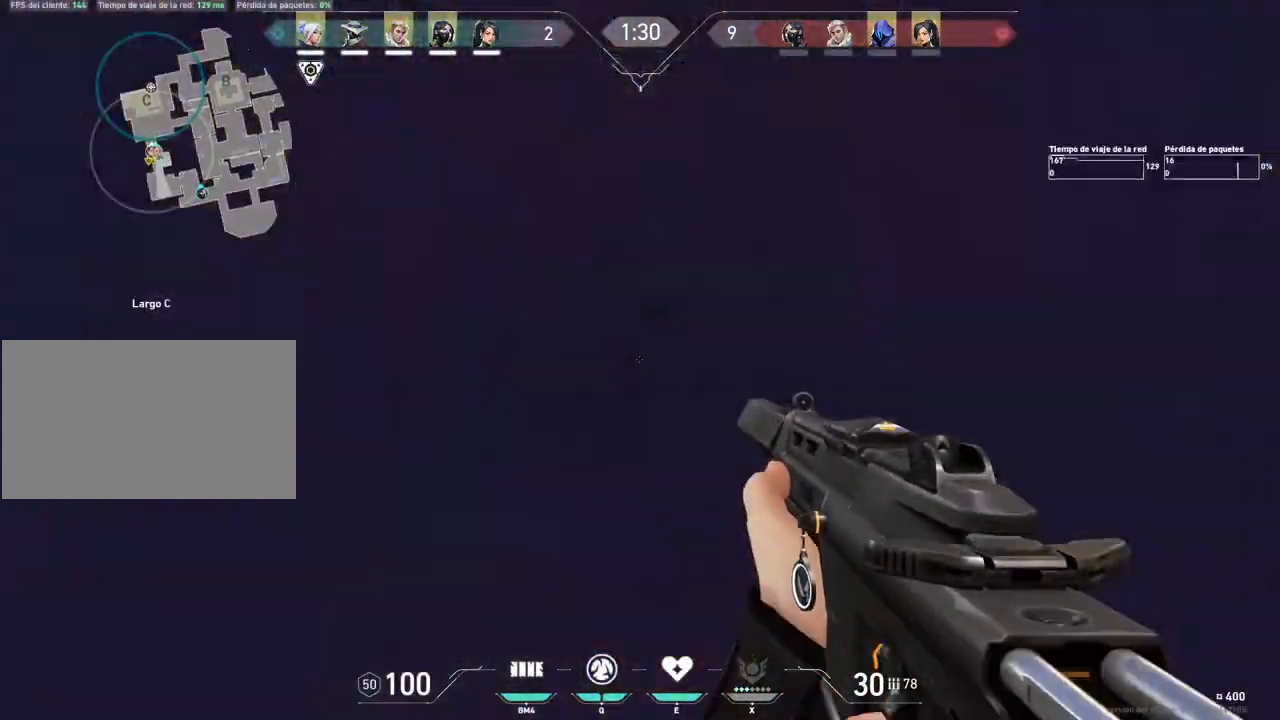
{"keys": ["d"], "mouse": [], "events": [[234, "d", "down"], [301, "s", "up"]]}
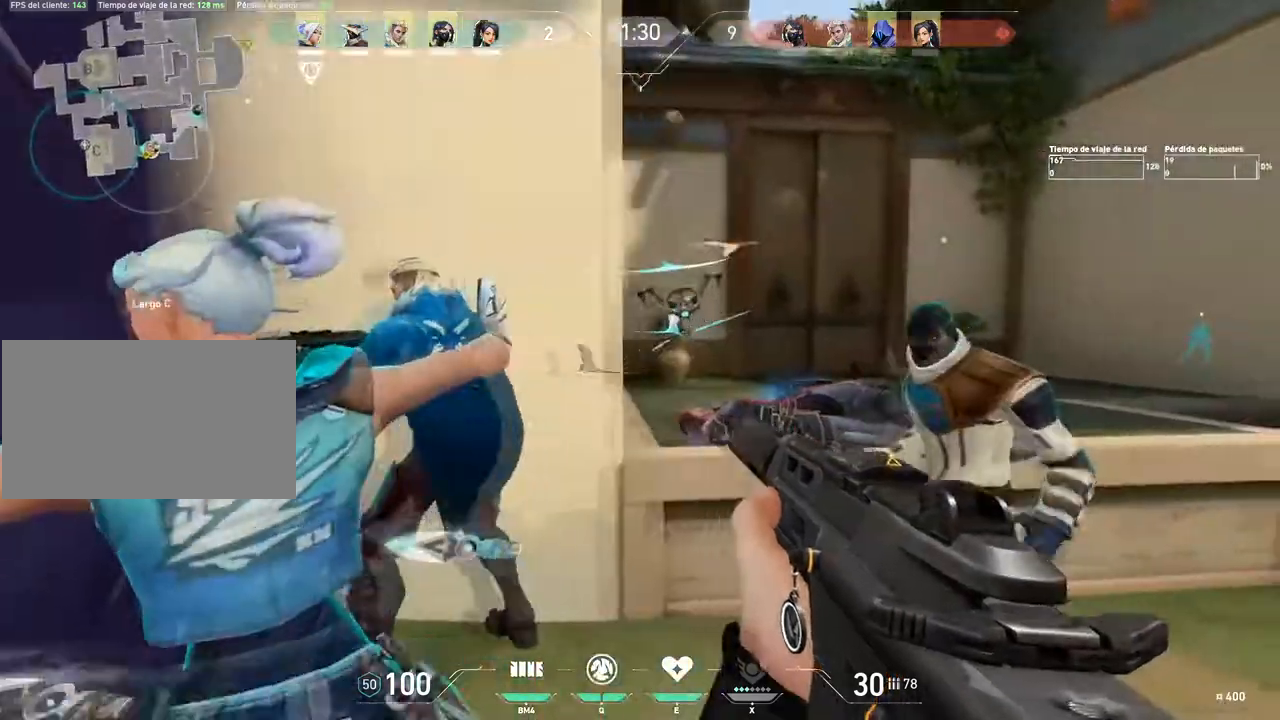
{"keys": ["a", "w"], "mouse": [], "events": [[100, "w", "down"], [167, "w", "up"], [200, "a", "down"], [217, "d", "up"], [384, "w", "down"]]}
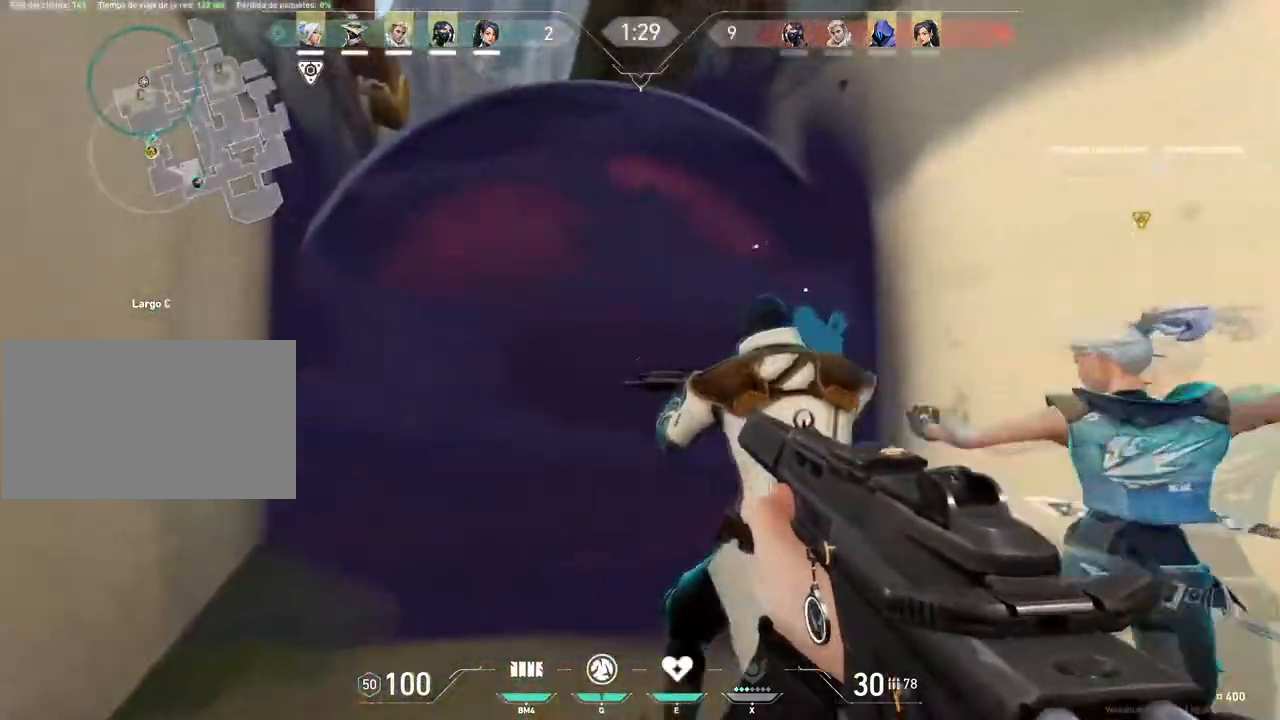
{"keys": ["w"], "mouse": [], "events": [[84, "a", "up"], [217, "d", "down"], [351, "d", "up"]]}
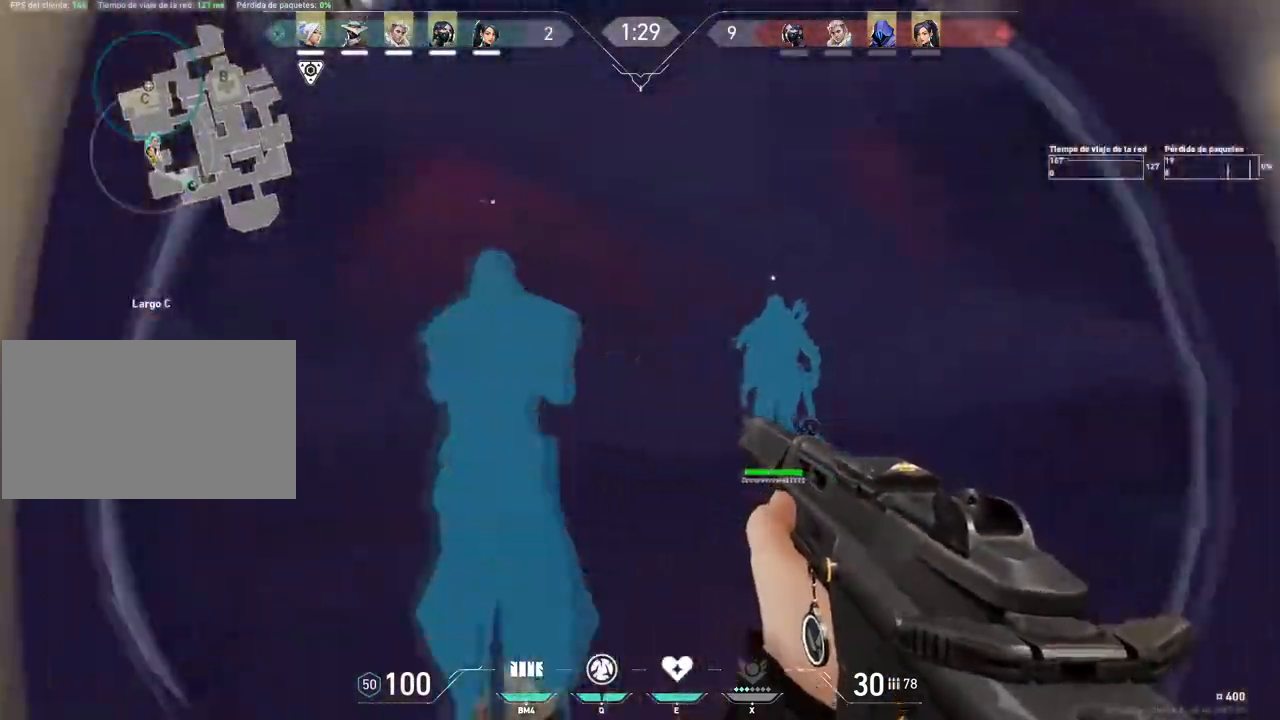
{"keys": ["a", "w"], "mouse": [], "events": [[83, "d", "down"], [183, "d", "up"], [367, "a", "down"]]}
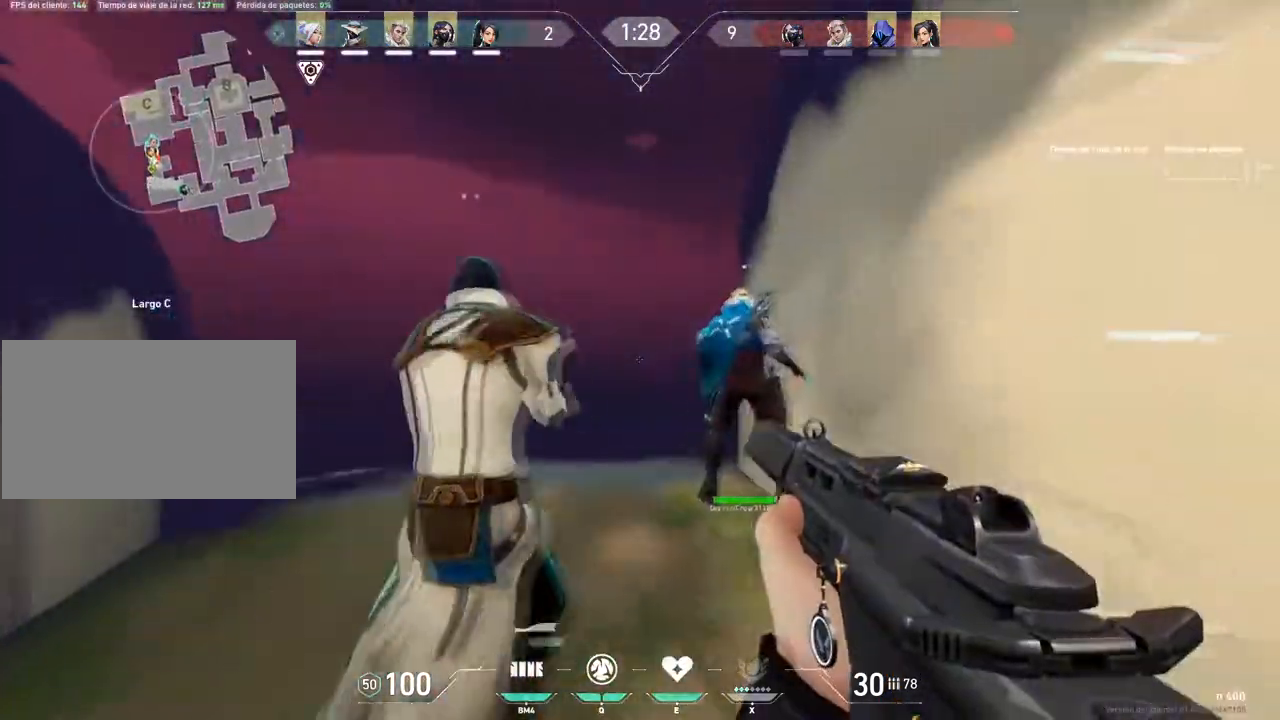
{"keys": ["a", "w"], "mouse": [], "events": [[34, "a", "up"], [201, "a", "down"]]}
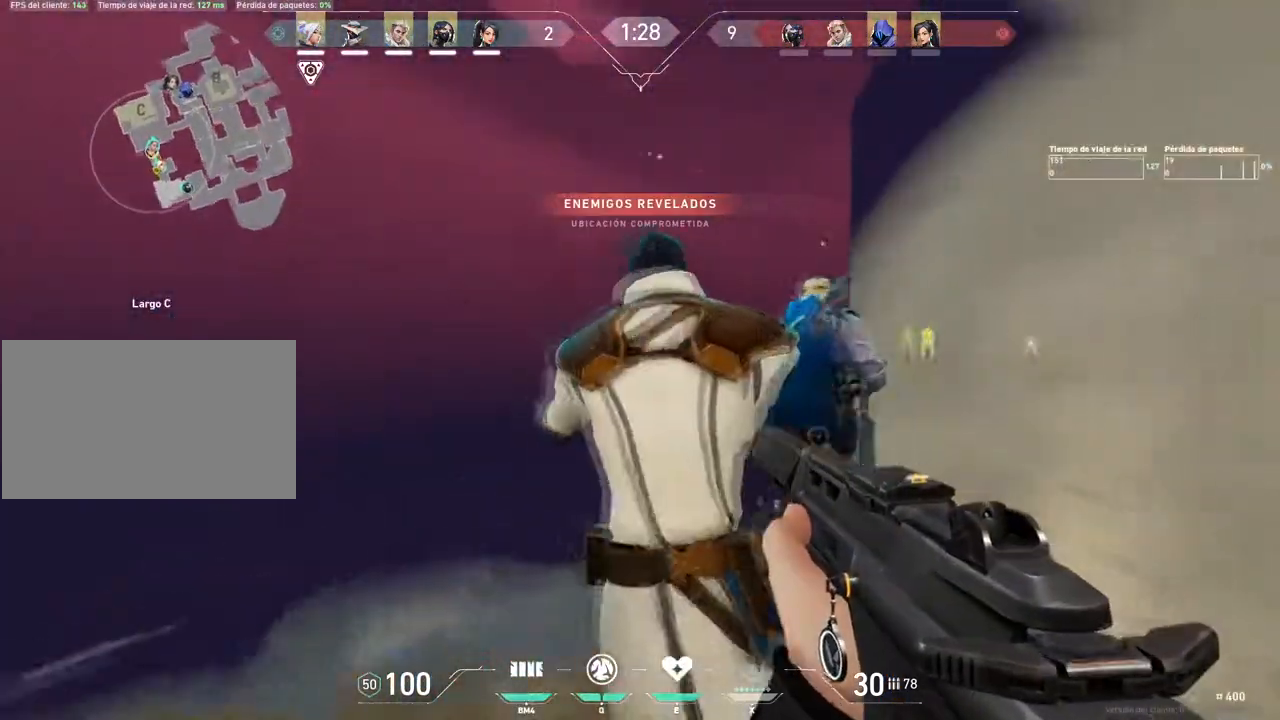
{"keys": ["w"], "mouse": [], "events": [[233, "a", "up"]]}
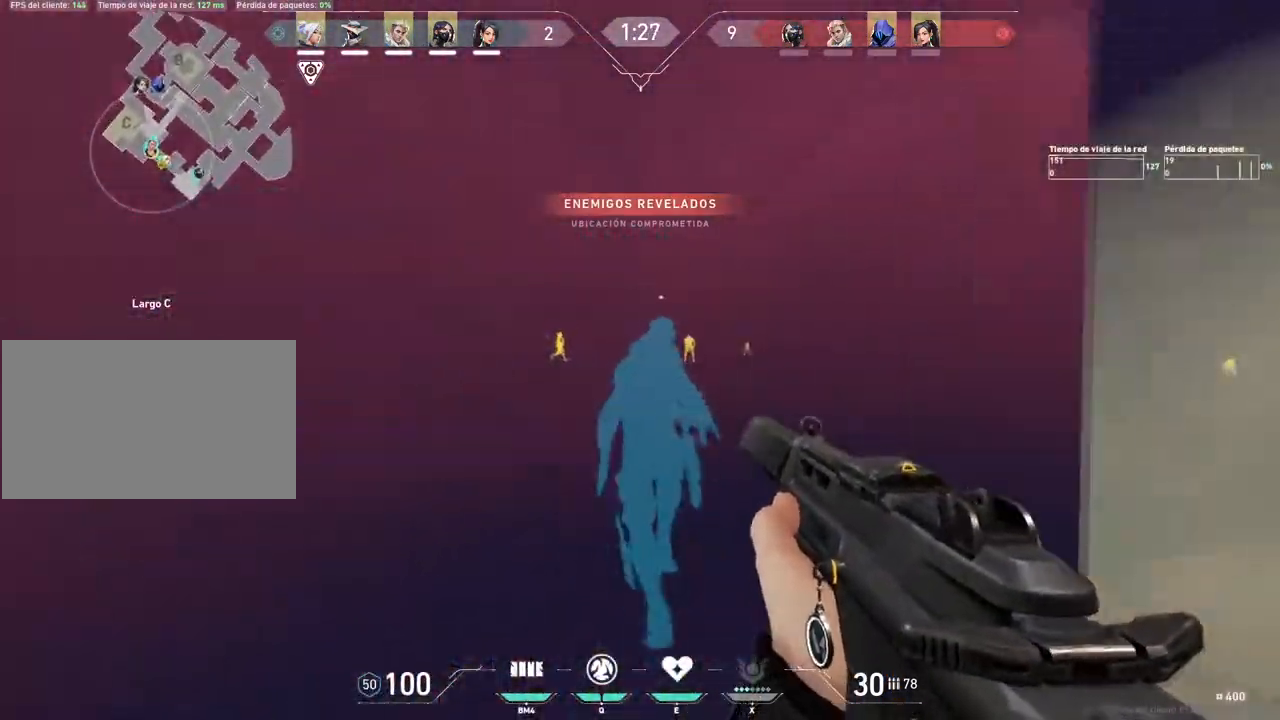
{"keys": ["a", "w"], "mouse": [], "events": [[84, "a", "down"]]}
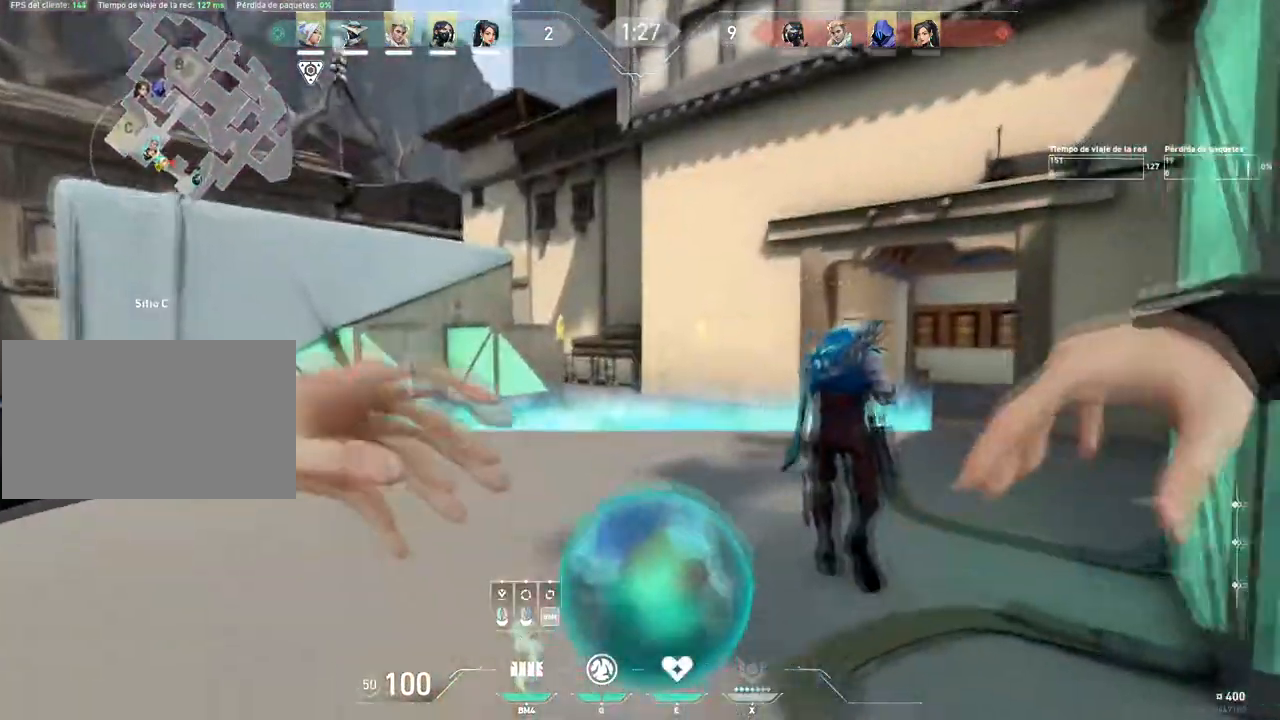
{"keys": ["a", "w"], "mouse": ["left"], "events": [[150, "a", "up"], [484, "a", "down"], [484, "mouse_left", "down"]]}
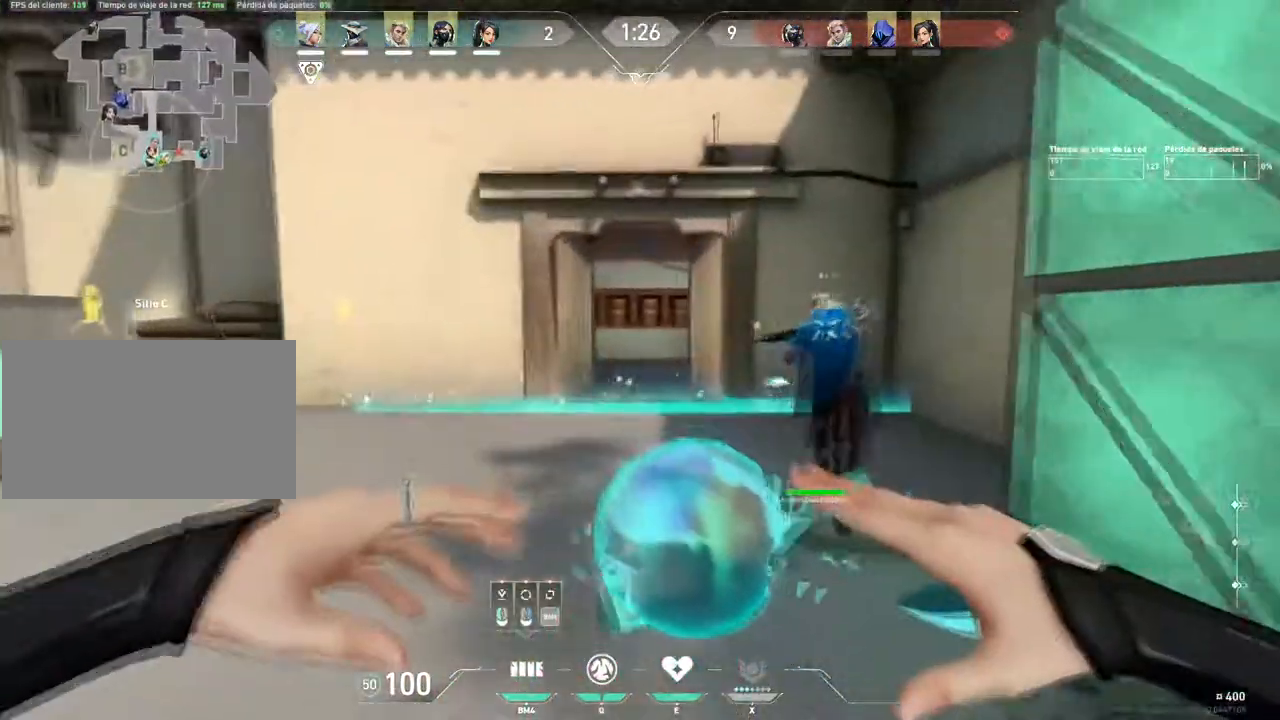
{"keys": ["a", "s"], "mouse": [], "events": [[67, "mouse_left", "up"], [67, "w", "up"], [117, "mouse_left", "down"], [217, "mouse_left", "up"], [217, "s", "down"], [267, "mouse_left", "down"], [367, "mouse_left", "up"], [401, "mouse_left", "down"], [501, "mouse_left", "up"]]}
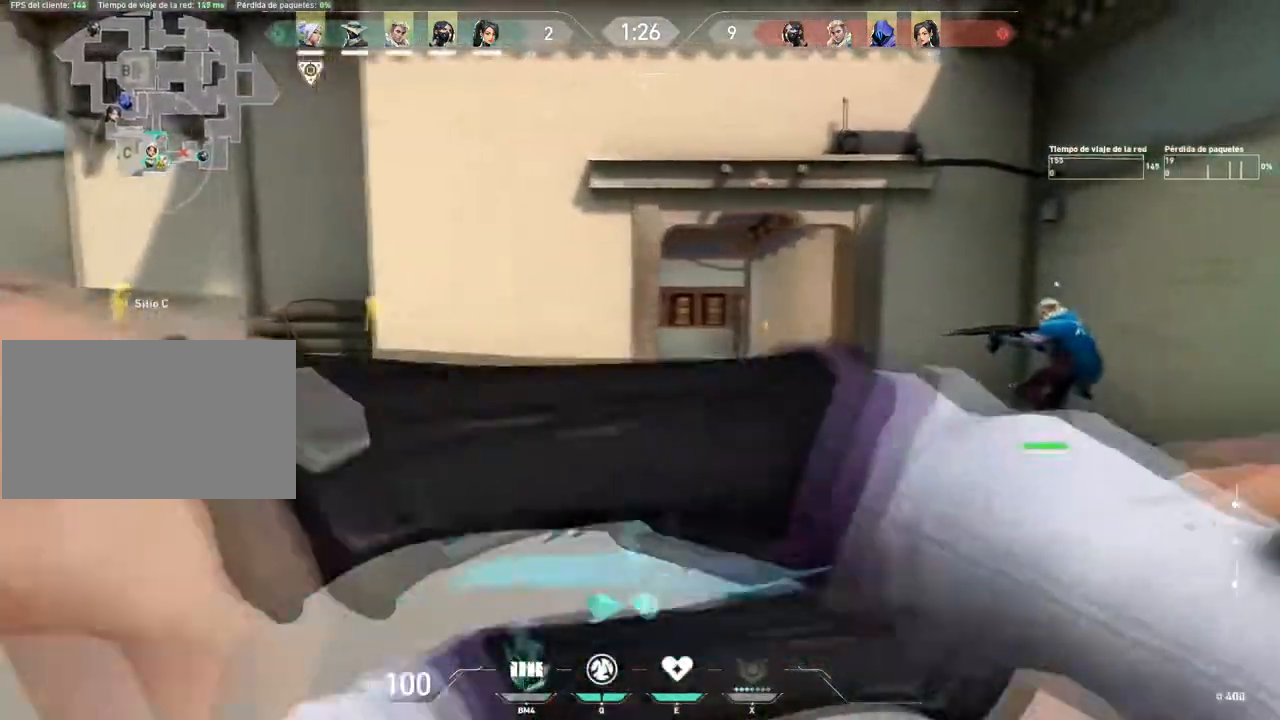
{"keys": ["d", "w"], "mouse": [], "events": [[50, "s", "up"], [183, "w", "down"], [283, "a", "up"], [467, "d", "down"]]}
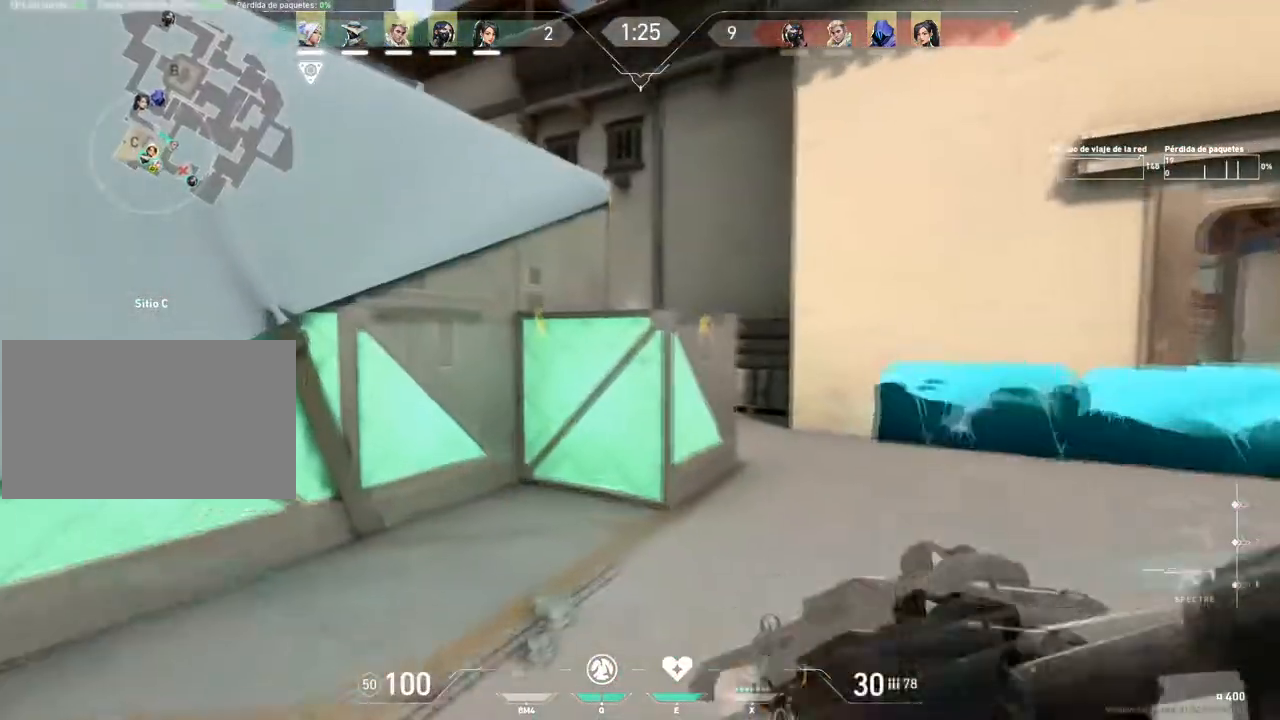
{"keys": ["d", "w"], "mouse": [], "events": [[100, "q", "down"], [201, "q", "up"]]}
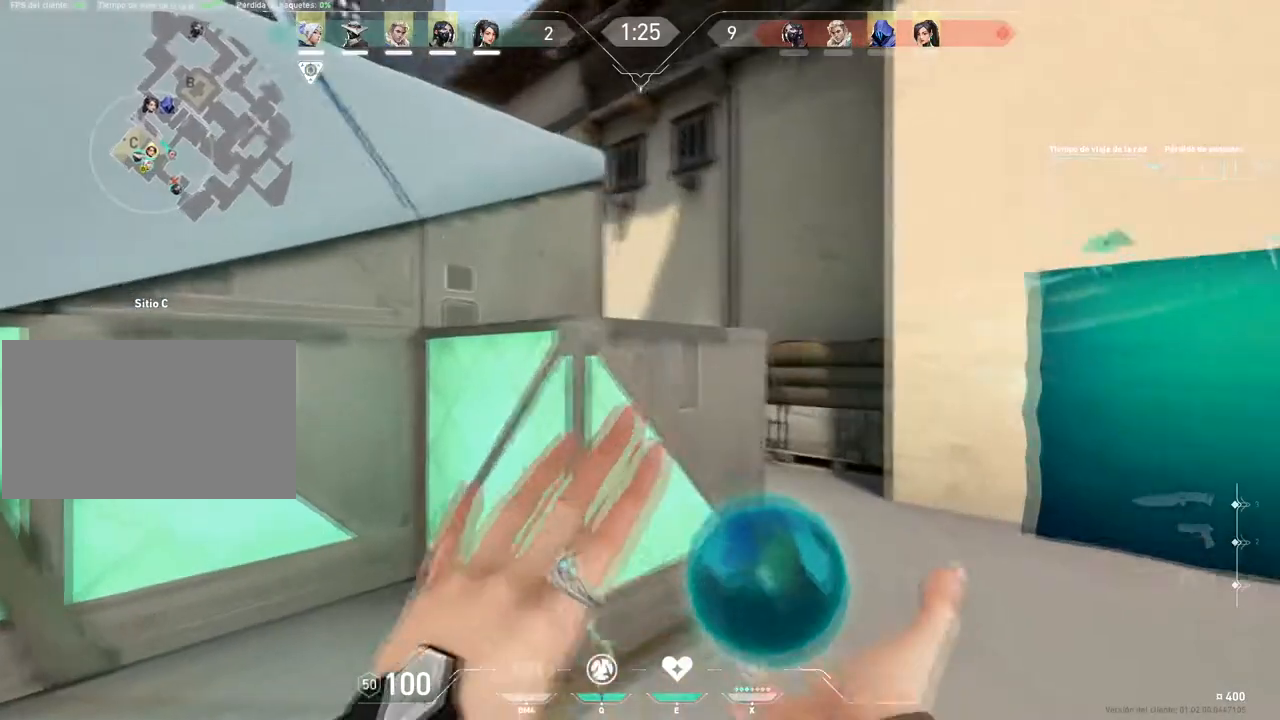
{"keys": ["d", "w"], "mouse": [], "events": []}
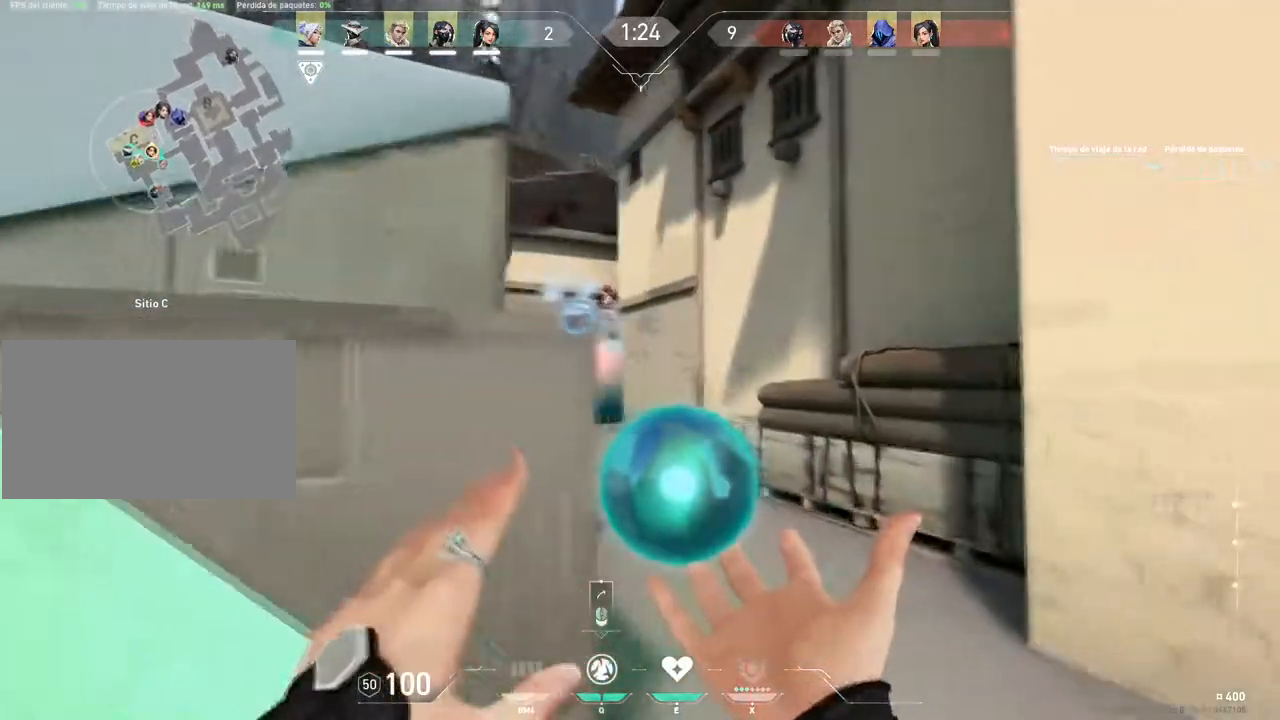
{"keys": ["a"], "mouse": [], "events": [[84, "a", "down"], [84, "d", "up"], [84, "w", "up"], [134, "mouse_left", "down"], [234, "mouse_left", "up"]]}
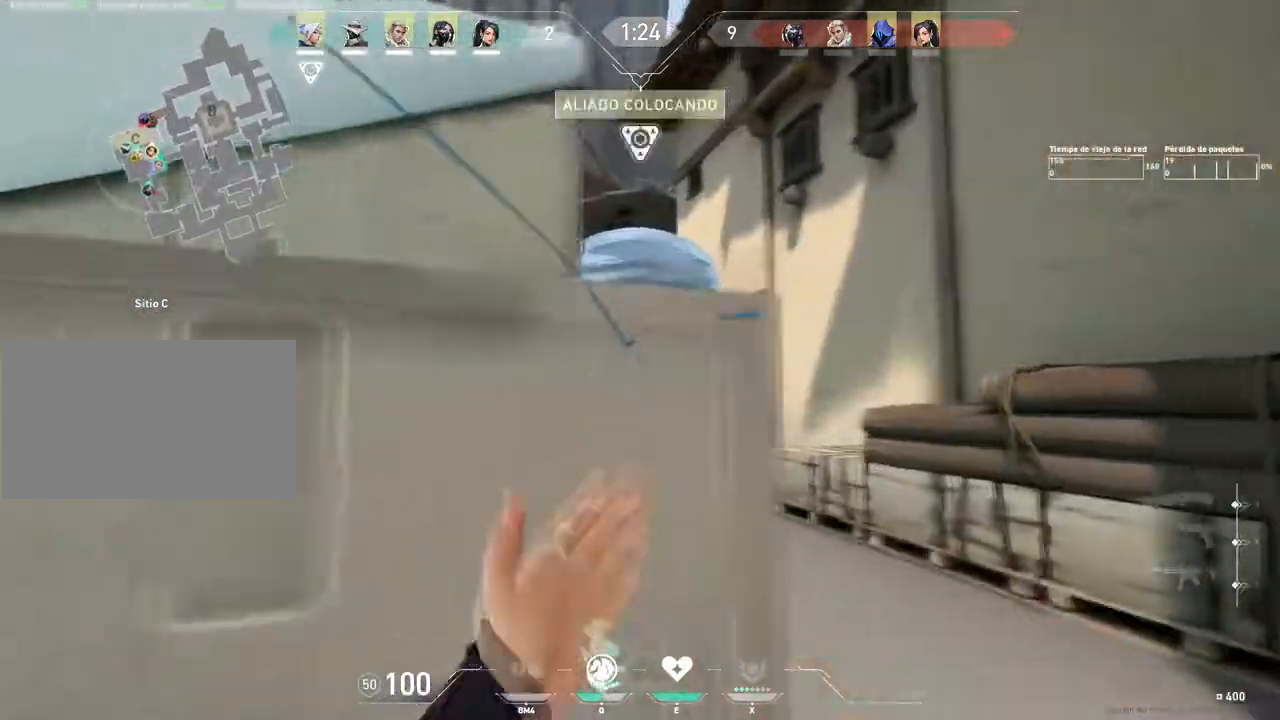
{"keys": ["a"], "mouse": [], "events": []}
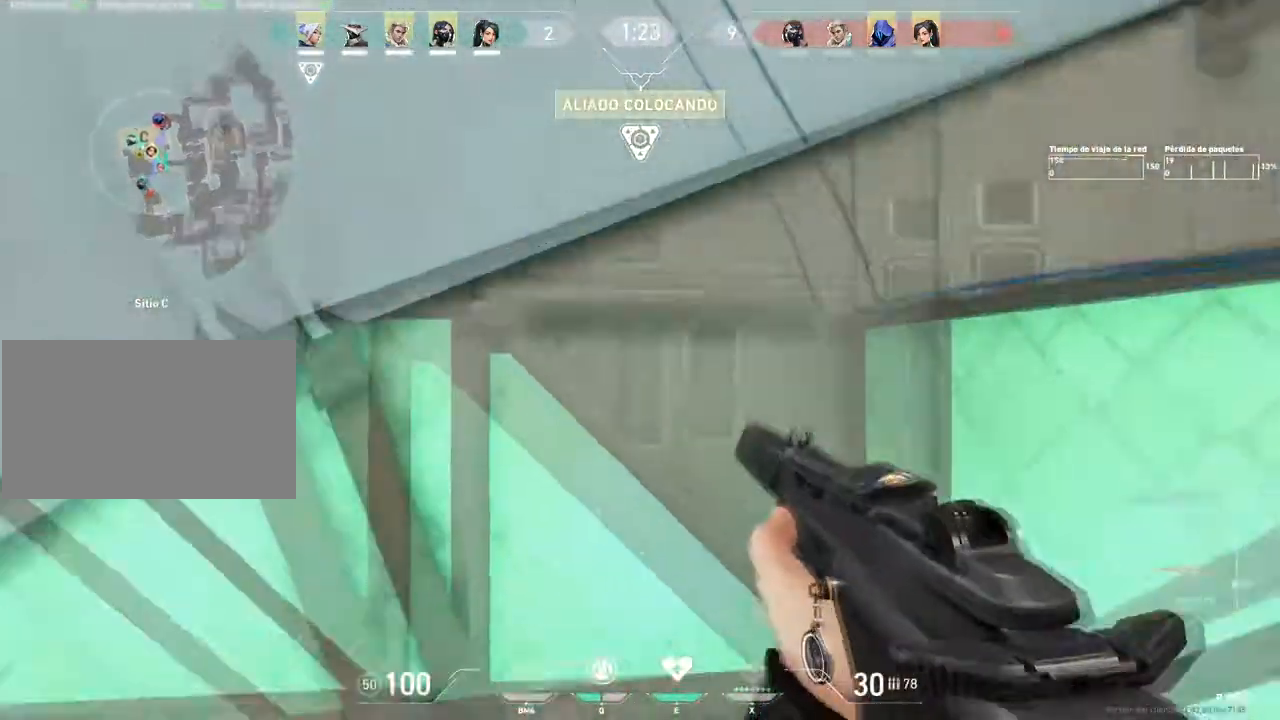
{"keys": ["a", "w"], "mouse": [], "events": [[267, "w", "down"]]}
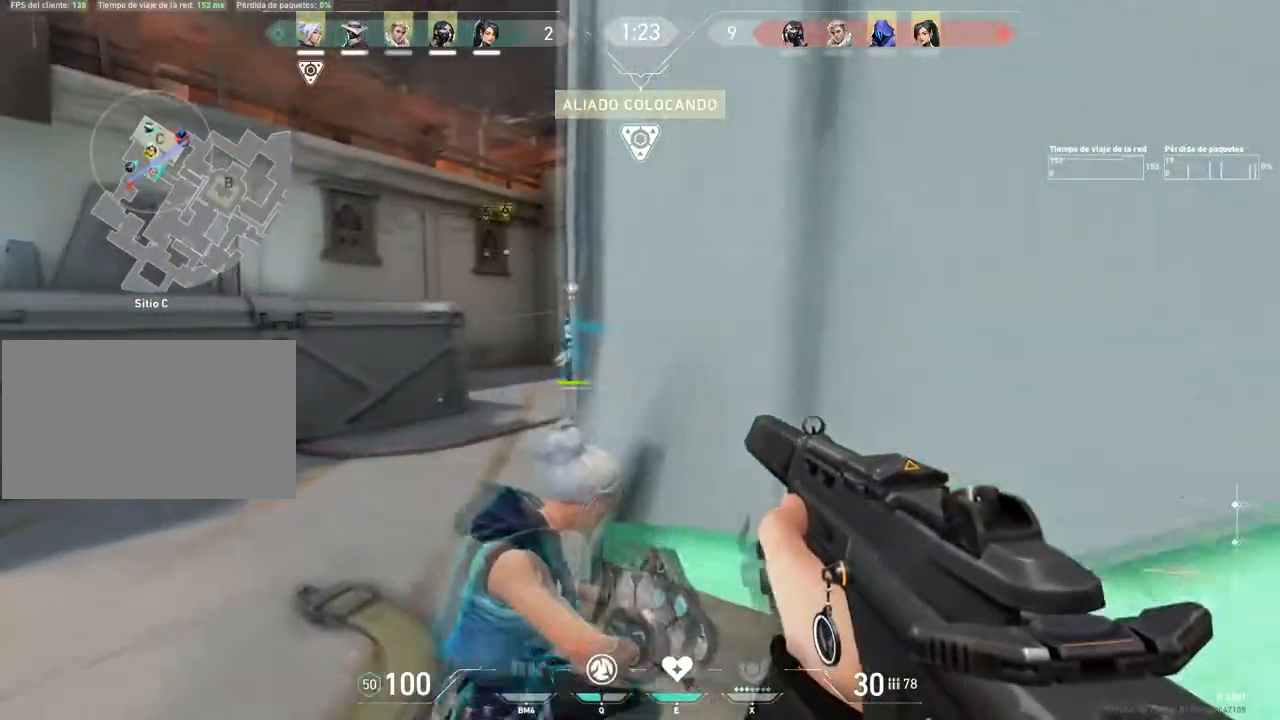
{"keys": ["a"], "mouse": [], "events": [[183, "w", "up"], [367, "e", "down"], [467, "e", "up"]]}
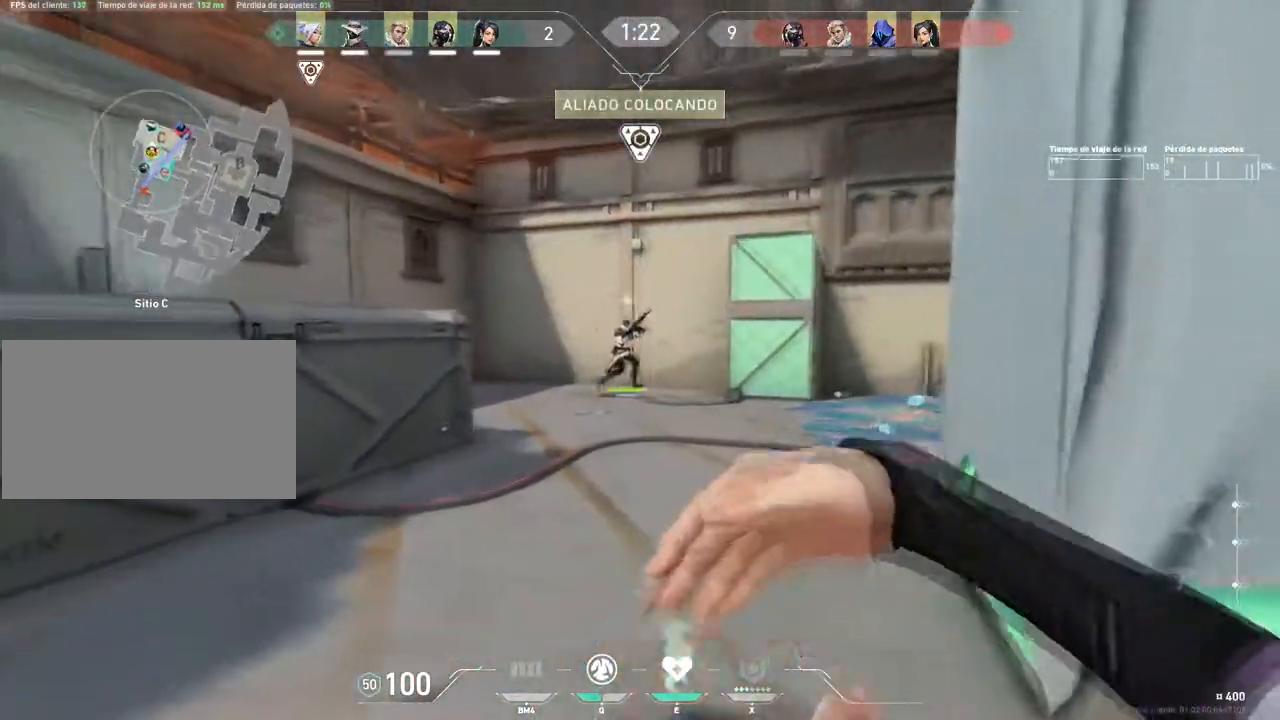
{"keys": ["d"], "mouse": ["left"], "events": [[50, "a", "up"], [50, "d", "down"], [50, "mouse_left", "down"], [150, "mouse_left", "up"], [251, "mouse_left", "down"], [301, "mouse_left", "up"], [334, "mouse_left", "down"], [434, "mouse_left", "up"], [484, "mouse_left", "down"]]}
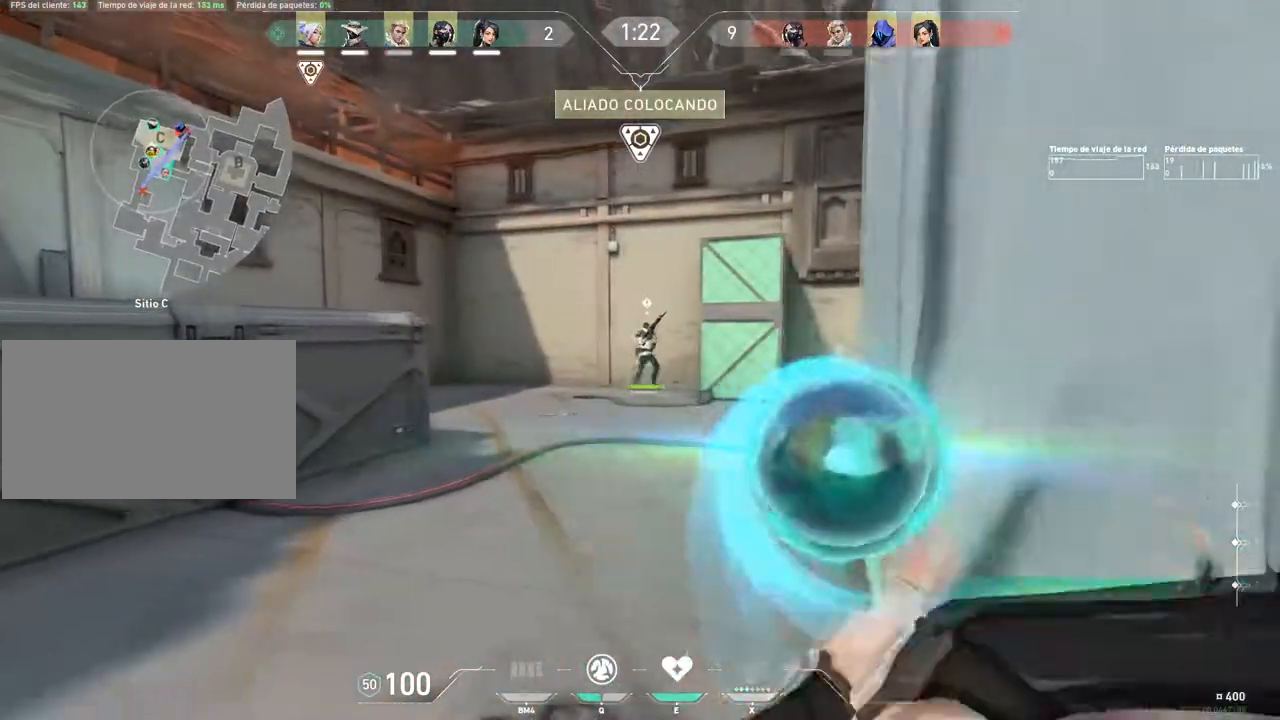
{"keys": ["w"], "mouse": [], "events": [[33, "a", "down"], [33, "d", "up"], [67, "mouse_left", "up"], [267, "a", "up"], [267, "w", "down"], [400, "1", "down"], [500, "1", "up"]]}
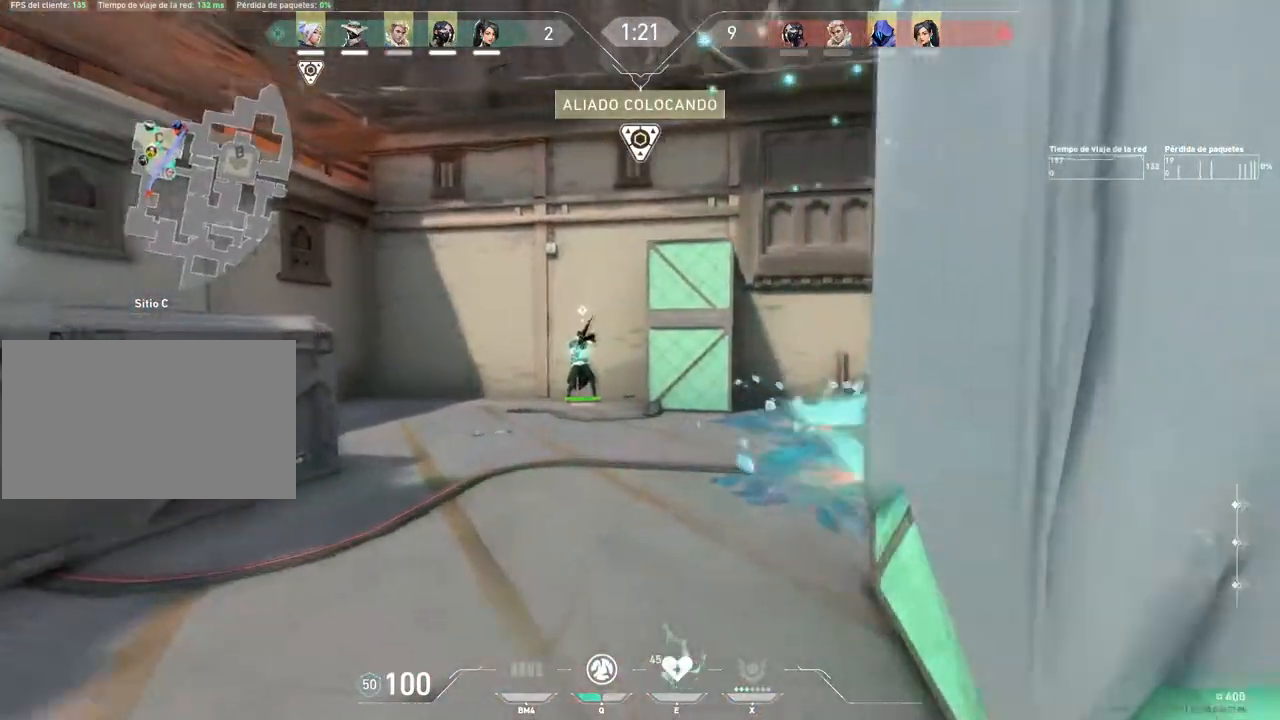
{"keys": ["a"], "mouse": [], "events": [[84, "d", "down"], [134, "w", "up"], [284, "a", "down"], [284, "d", "up"]]}
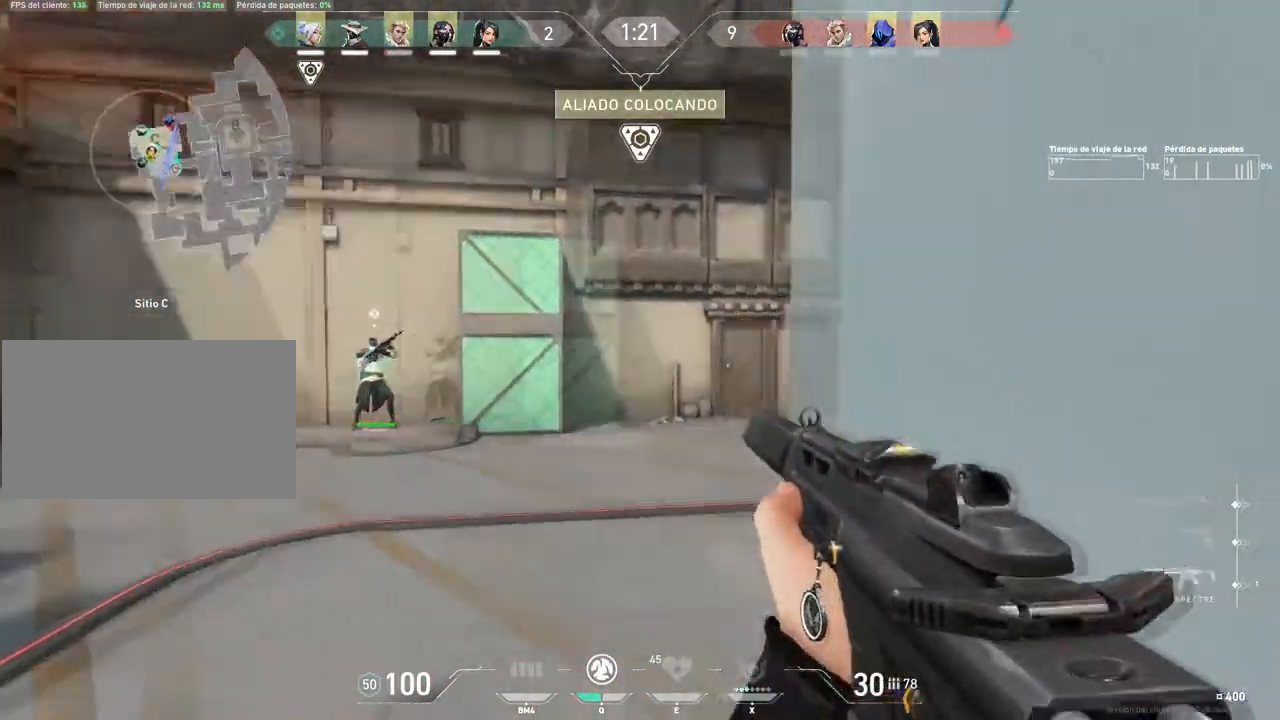
{"keys": ["shift"], "mouse": ["left"], "events": [[384, "shift", "down"], [434, "a", "up"], [434, "mouse_left", "down"]]}
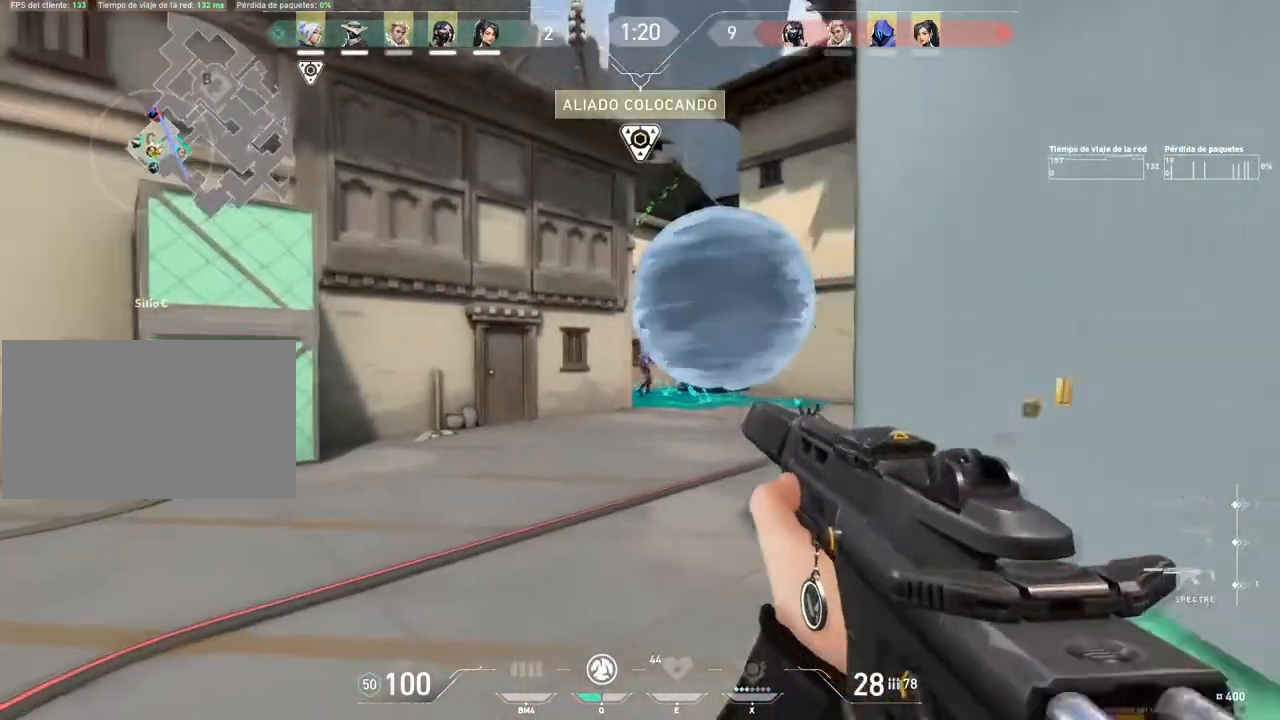
{"keys": ["shift"], "mouse": ["left"], "events": [[401, "c", "down"], [501, "c", "up"]]}
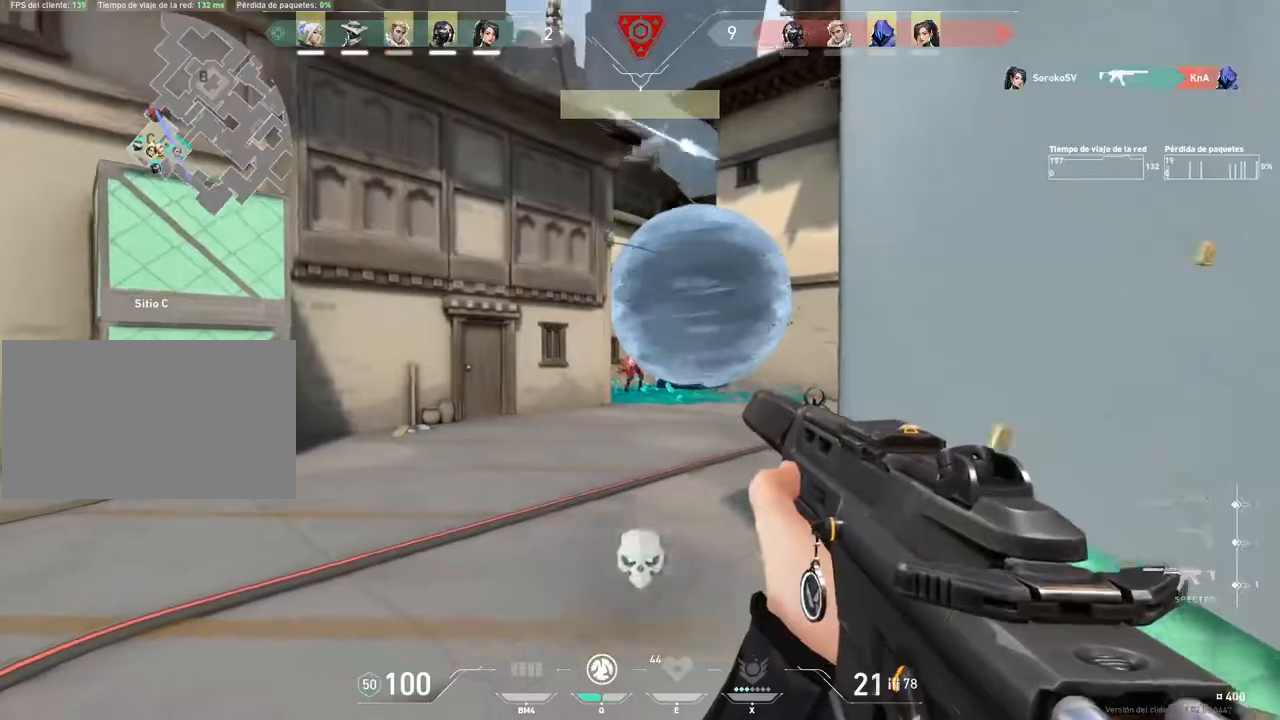
{"keys": ["w"], "mouse": [], "events": [[283, "d", "down"], [317, "mouse_left", "up"], [317, "shift", "up"], [367, "w", "down"], [417, "d", "up"]]}
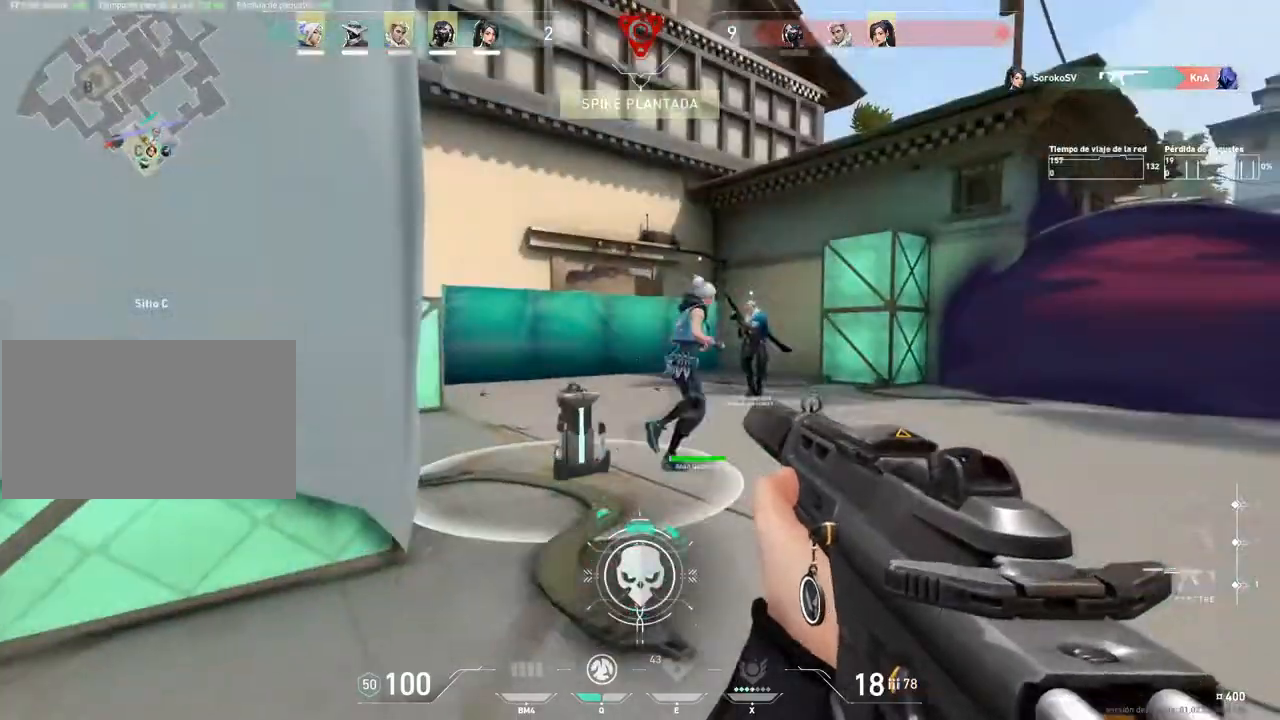
{"keys": ["w"], "mouse": [], "events": [[17, "c", "down"], [100, "c", "up"], [251, "r", "down"], [384, "r", "up"]]}
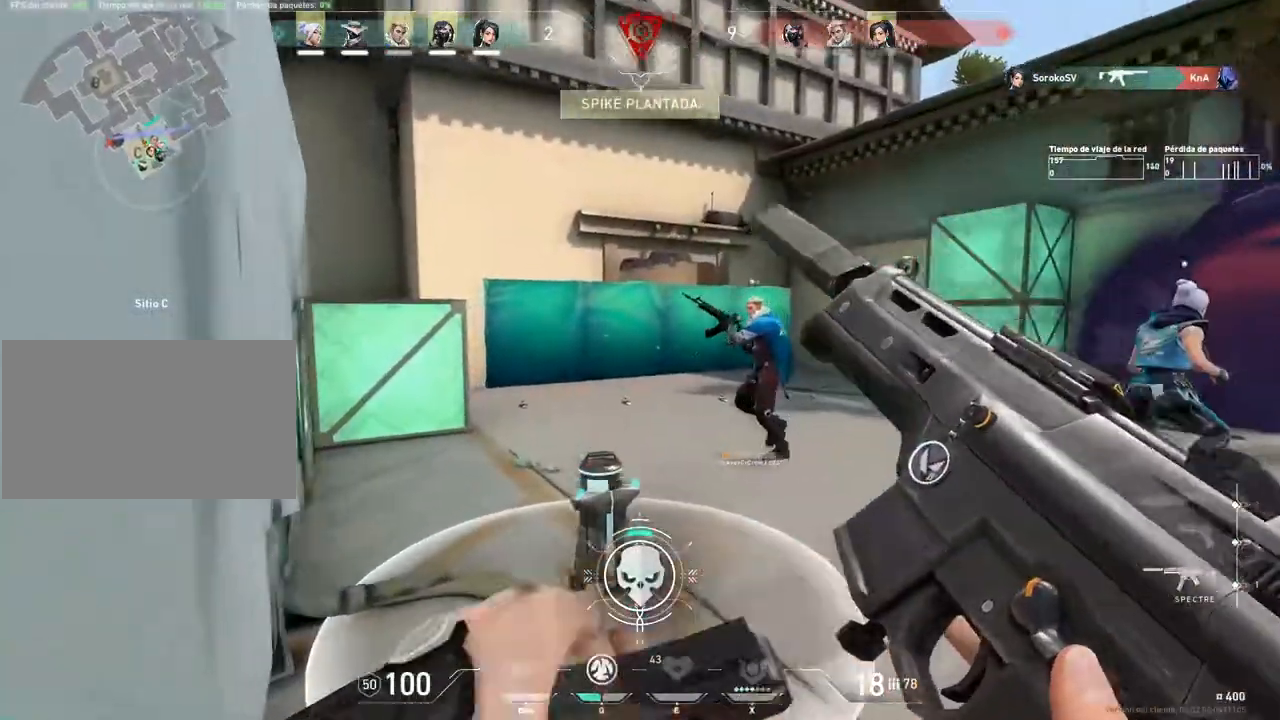
{"keys": ["a"], "mouse": [], "events": [[167, "a", "down"], [267, "w", "up"]]}
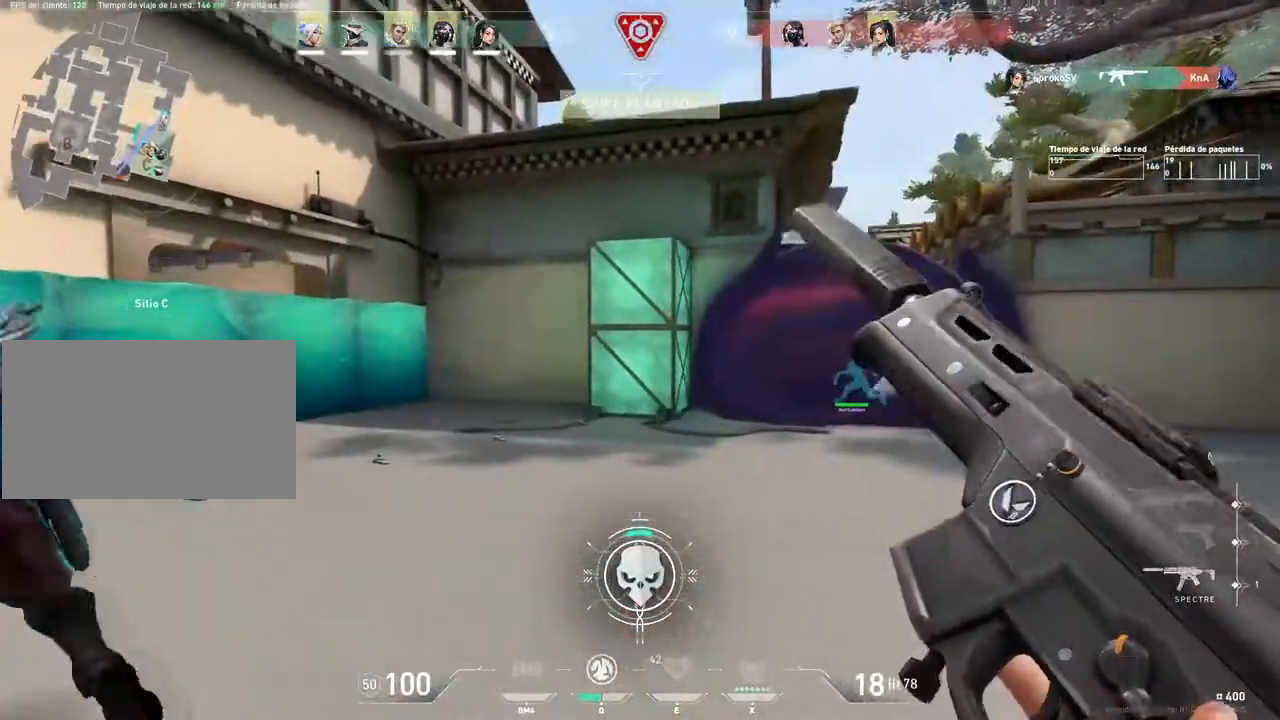
{"keys": ["d"], "mouse": [], "events": [[234, "a", "up"], [234, "d", "down"]]}
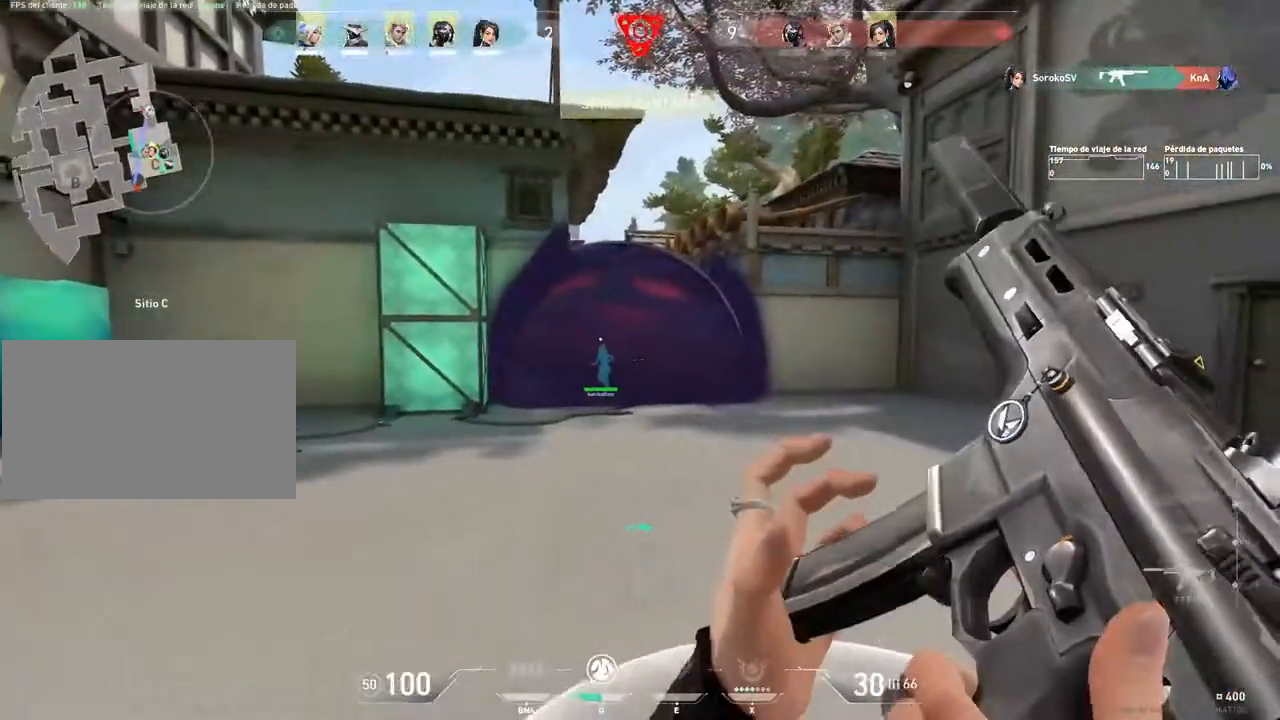
{"keys": ["w"], "mouse": [], "events": [[16, "a", "down"], [16, "d", "up"], [200, "a", "up"], [200, "d", "down"], [384, "w", "down"], [434, "d", "up"]]}